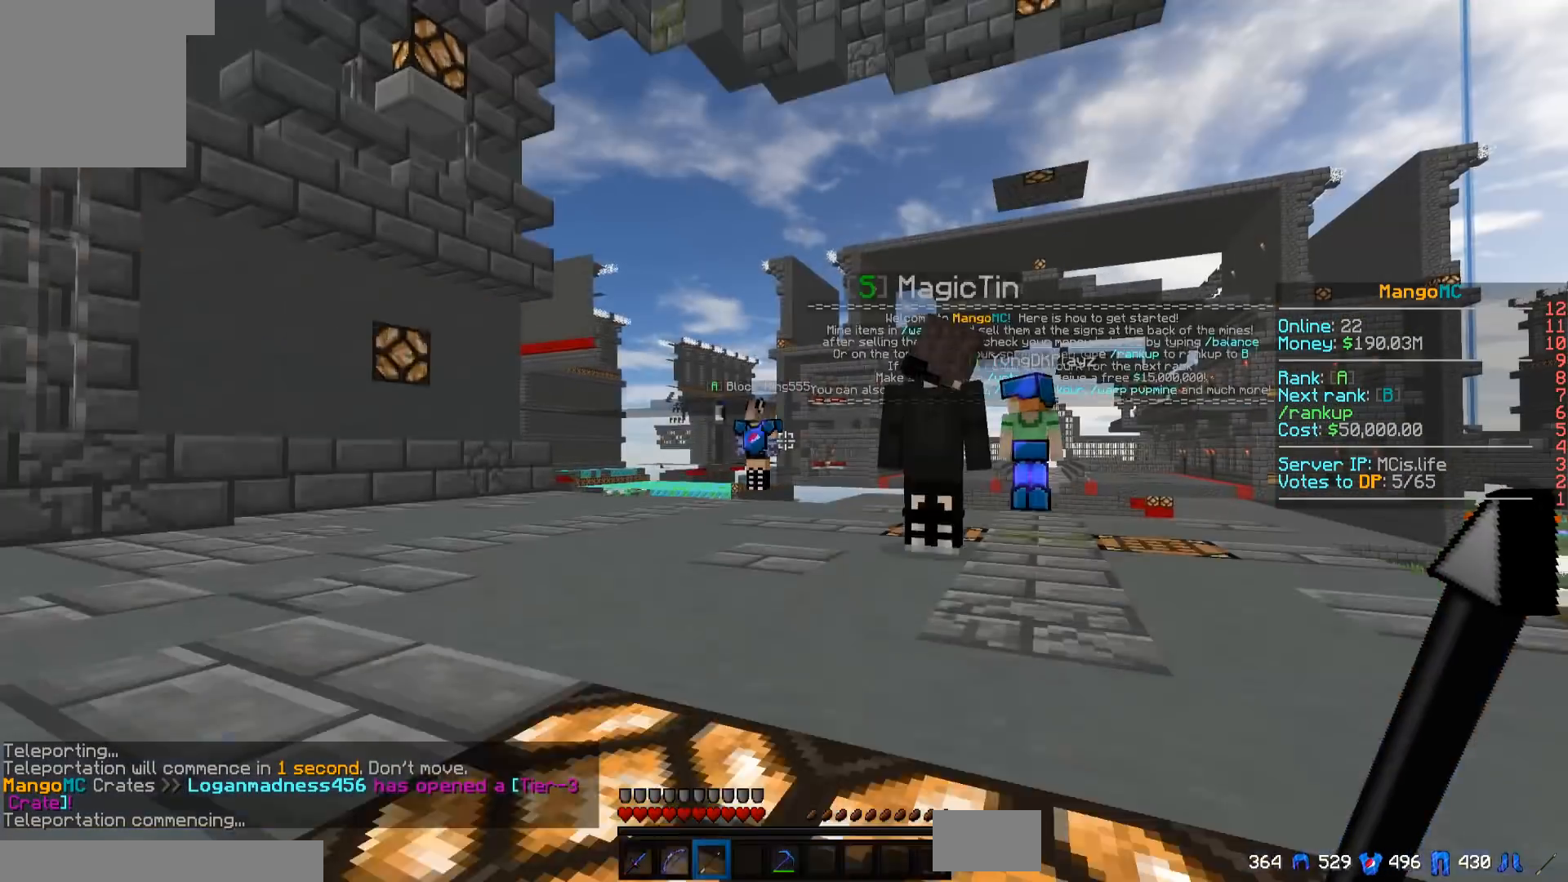
Gameplay with keyboard; each line is a JSON object with the keys held at the frame after it. "events" lists presses ("down") and releases ("up") of "a", "d", "s" and "w" between this image and that frame as [ms after this image, input, new state], when the widget could be followed in between. No other keys are recorded. Mouse input is not recorded.
{"keys": ["w"], "events": [[350, "w", "down"]]}
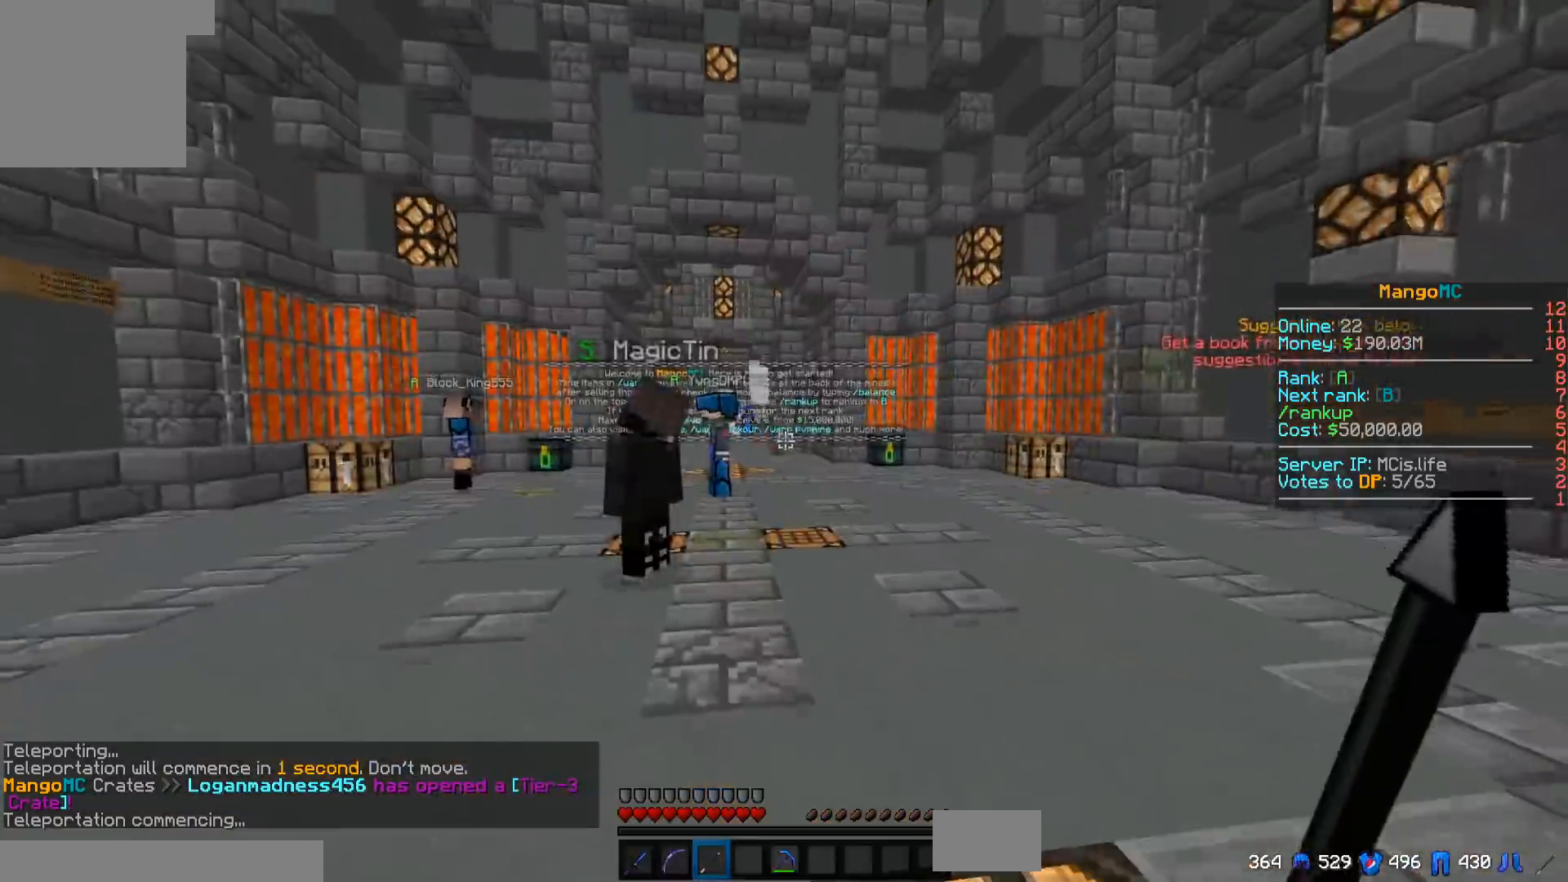
{"keys": ["w"], "events": []}
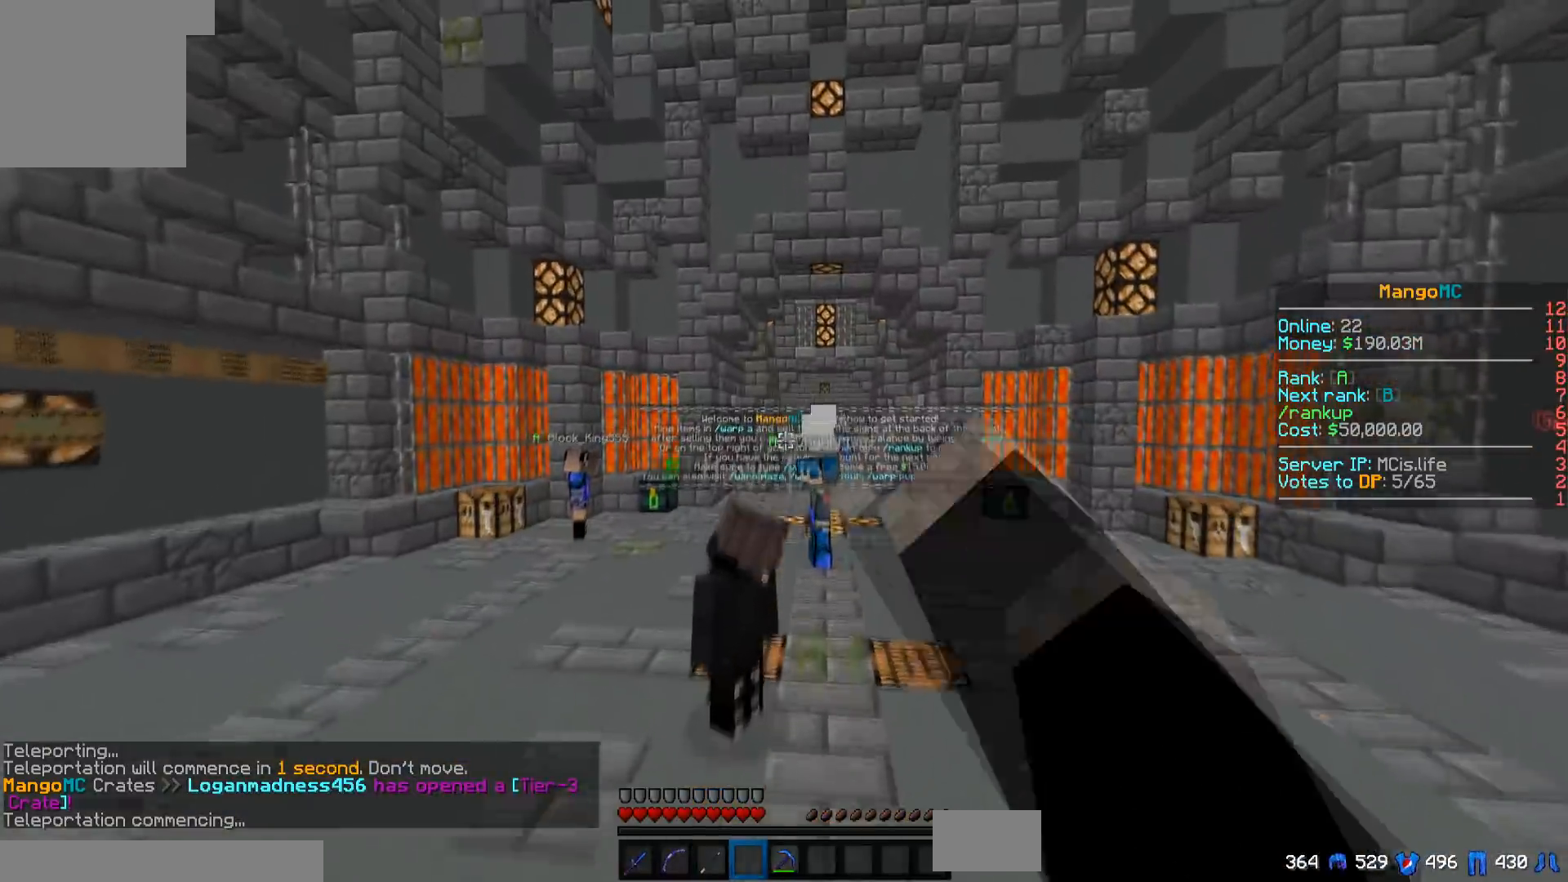
{"keys": ["w"], "events": []}
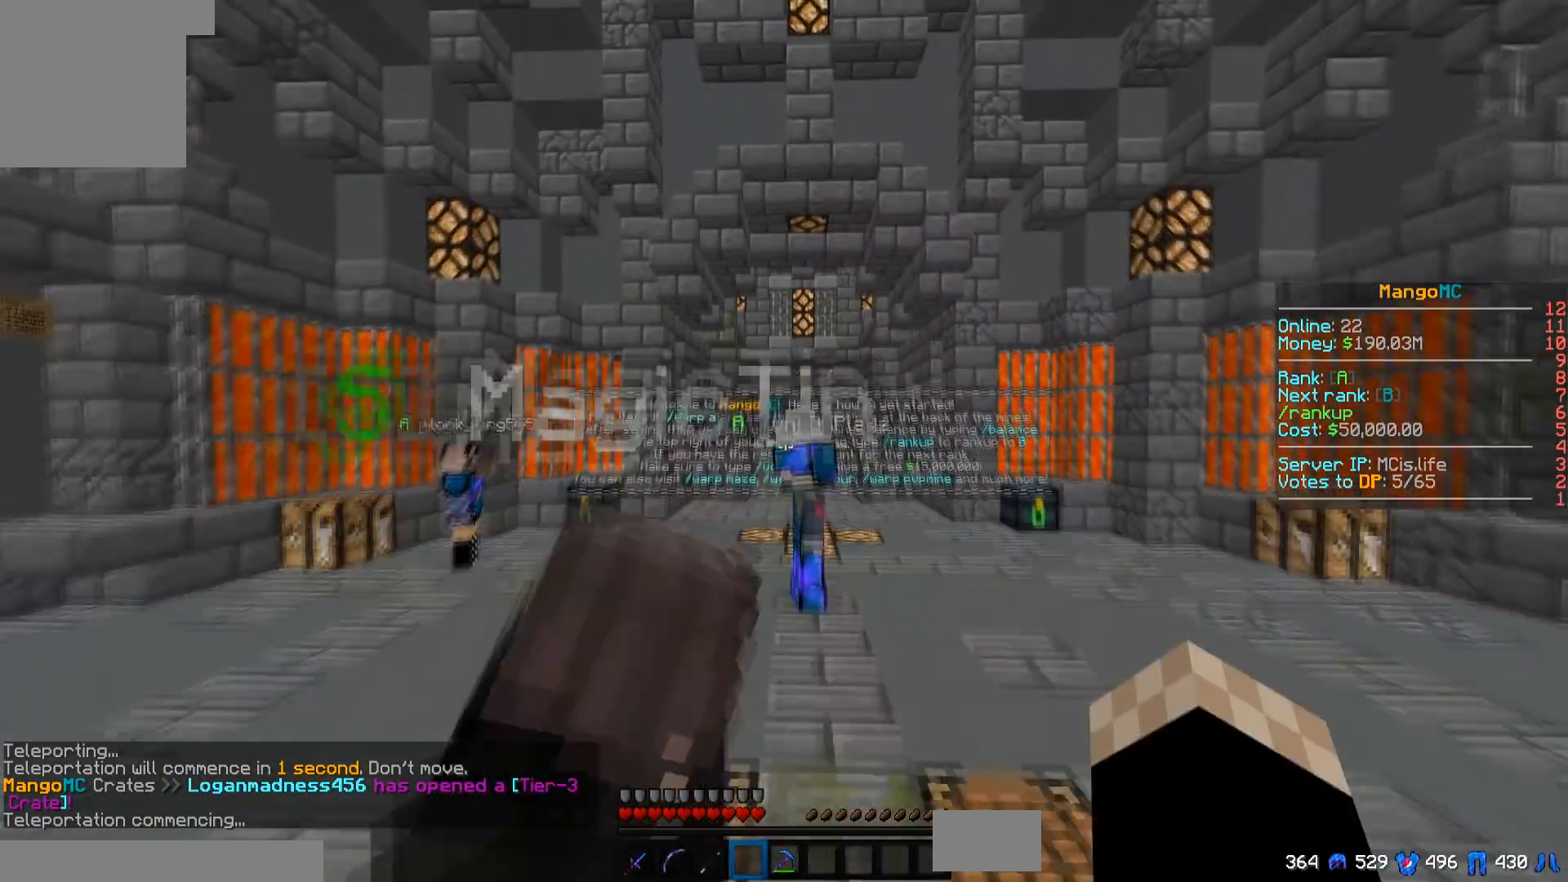
{"keys": ["w"], "events": [[217, "d", "down"], [417, "d", "up"]]}
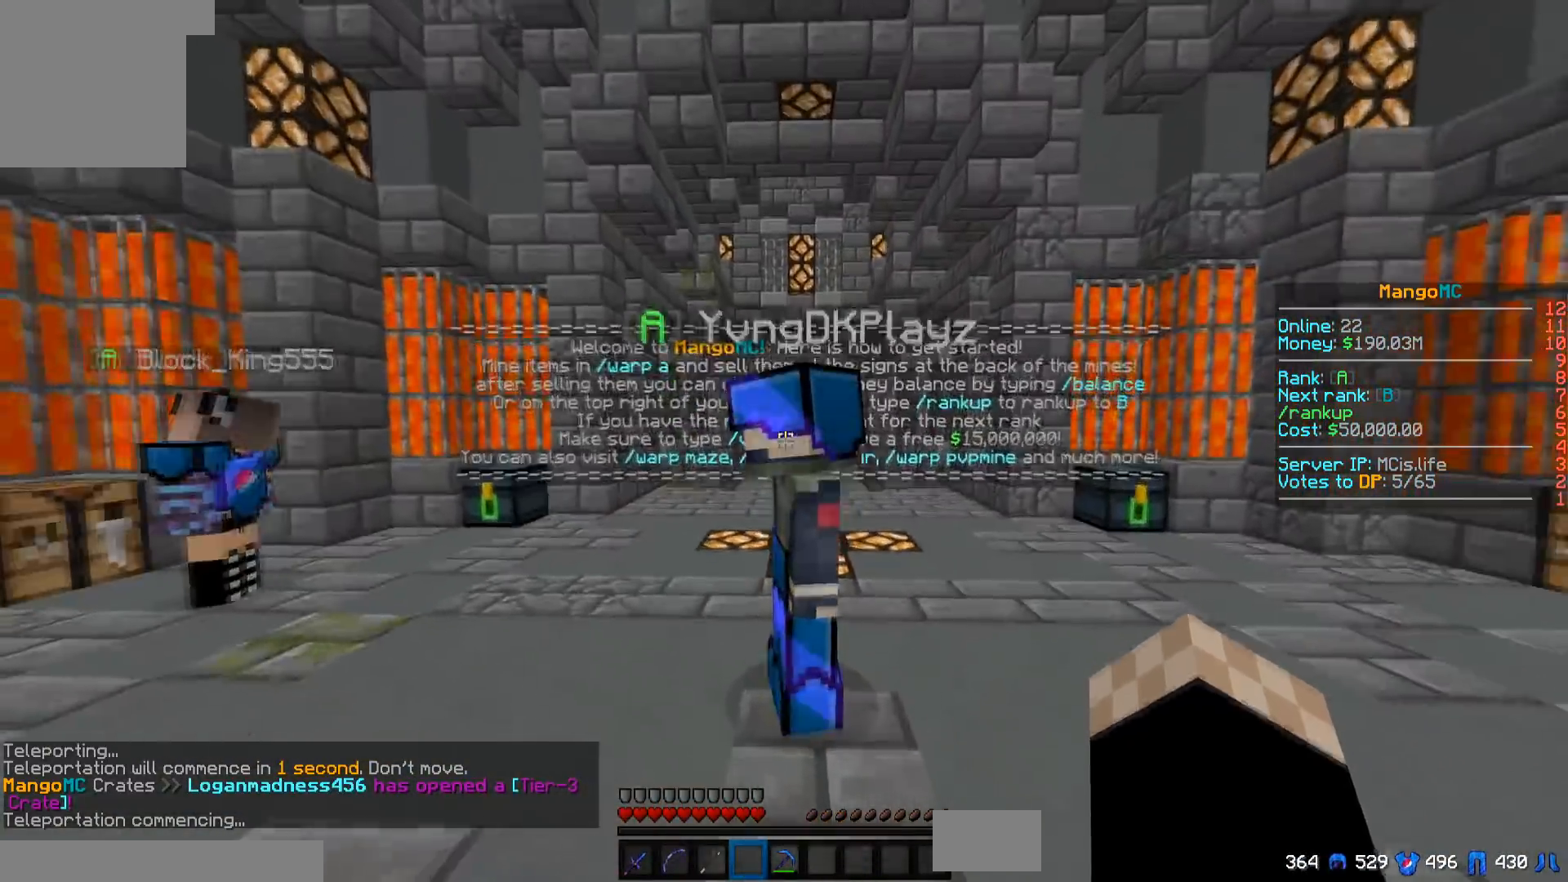
{"keys": ["w"], "events": []}